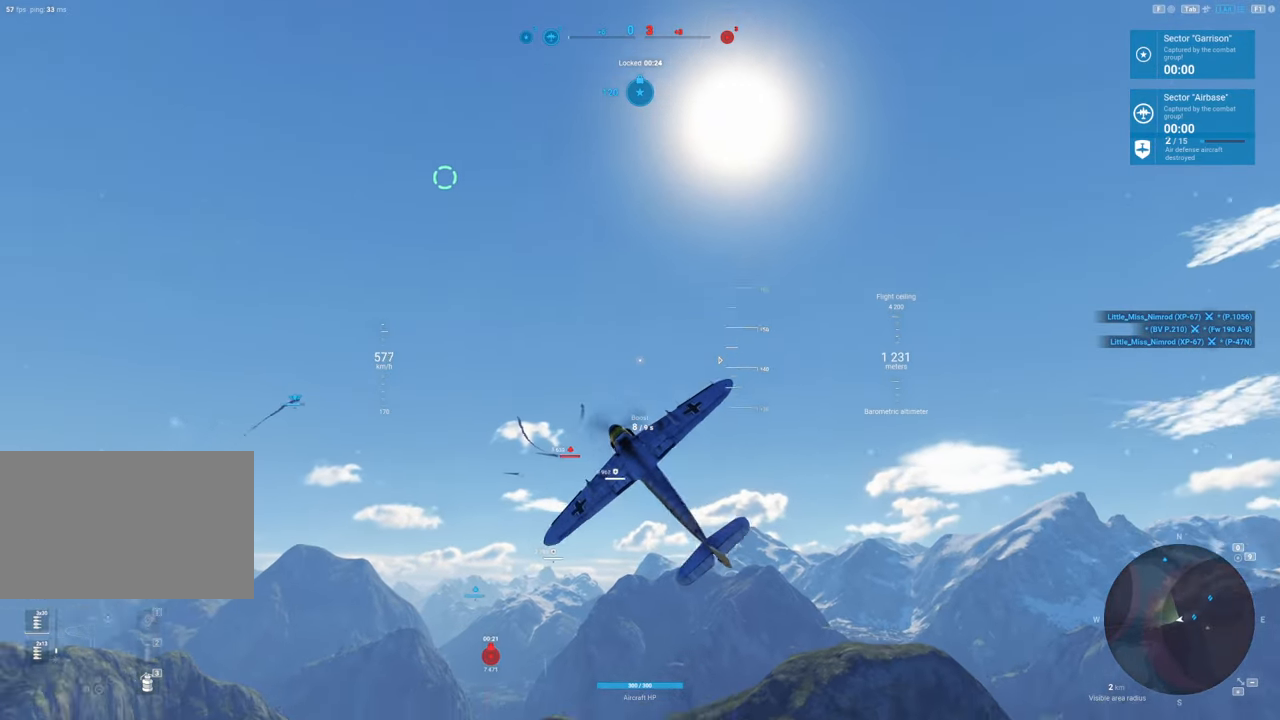
Gameplay with keyboard and mouse; each line is a JSON object with the keys and mouse buttons held at the frame after it. "events" lists presses ("down") and releases ("up") of "1", "2", "3", "4", "5", "a", "alt", "c", "caps_lock", "ctrl", "d", "e", "f", "g", "q", "r", "s", "shift", "space", "t", "tab", "v", "w", "x", "z", "mouse_left", "mouse_wheel" and "mouse_right" between this image and that frame as [ms after this image, input, new state], when the widget could be followed in between. "mouse_left", "mouse_wheel", "mouse_right" = the "left", "wheel", "right" buttons of the "mouse" list. No other keys are recorded. "wheel" means that the mouse wheel is clicked or scrolled. "mouse_move" is the direction in which the mouse moves at that frame (one of eight, or "still"), when it could be read.
{"keys": ["d", "s"], "mouse": [], "mouse_move": "still", "events": [[217, "d", "down"]]}
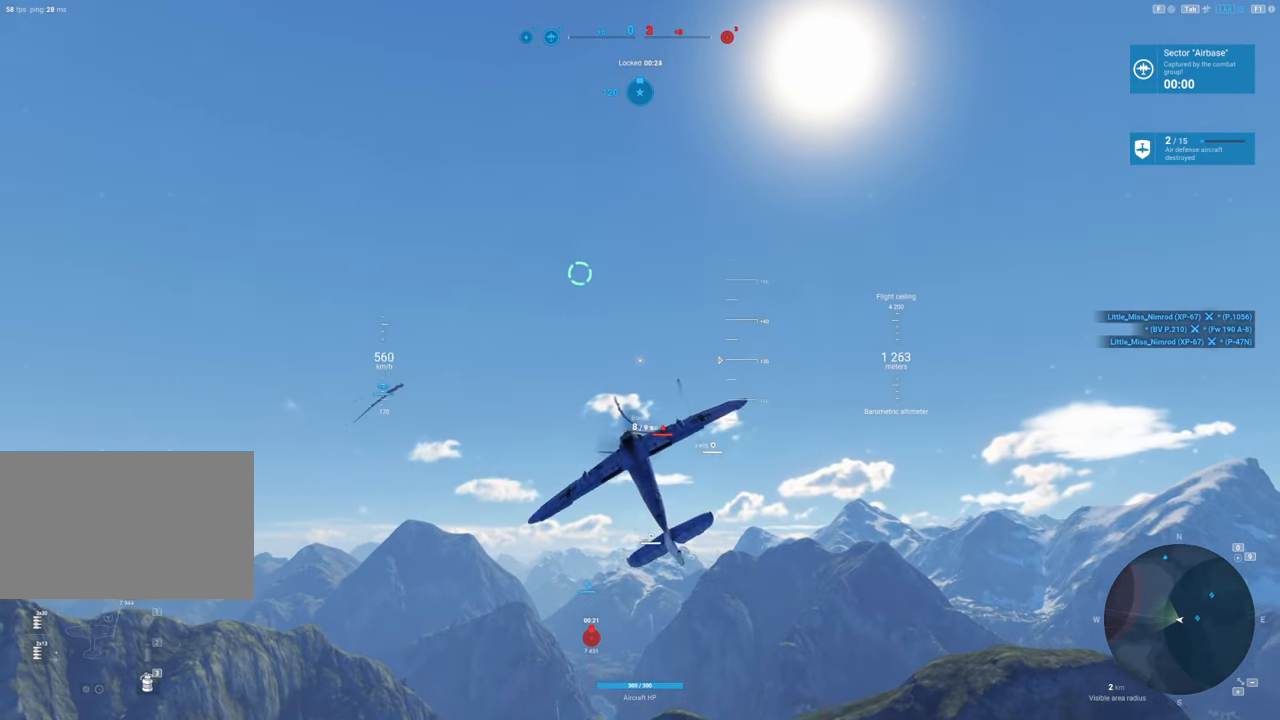
{"keys": ["d", "s"], "mouse": [], "mouse_move": "still", "events": []}
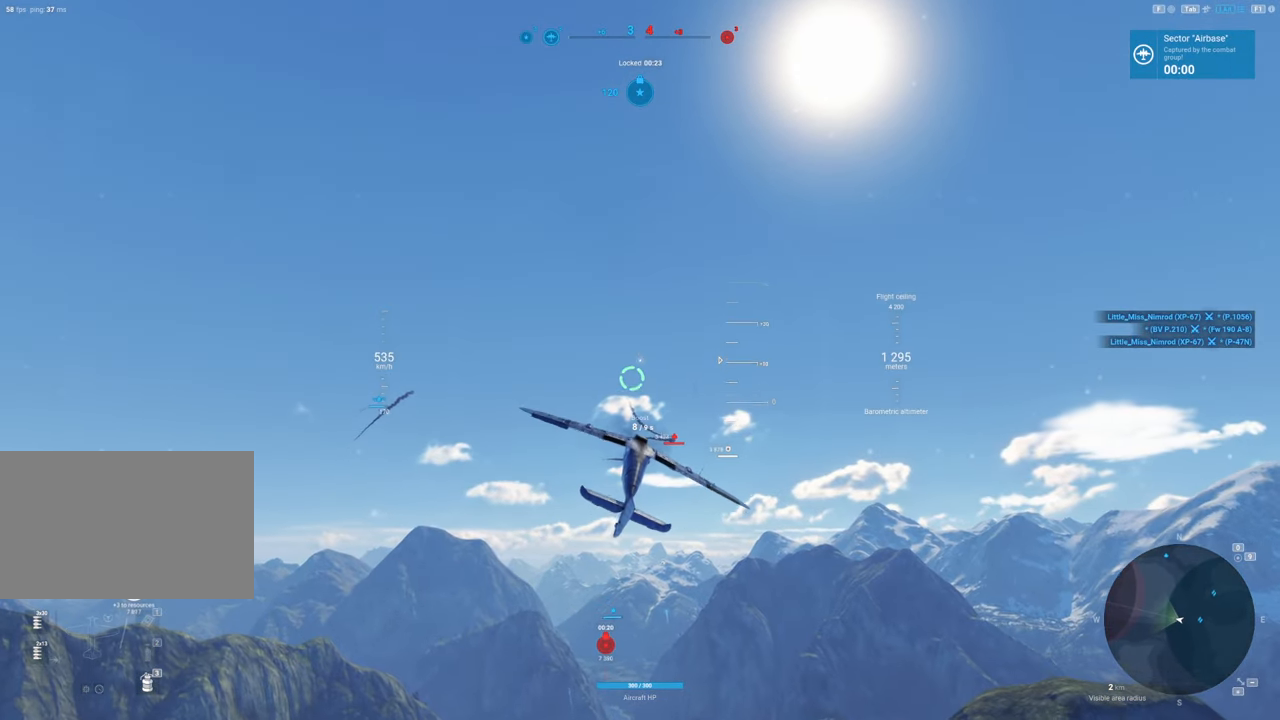
{"keys": ["d"], "mouse": [], "mouse_move": "still", "events": [[117, "s", "up"]]}
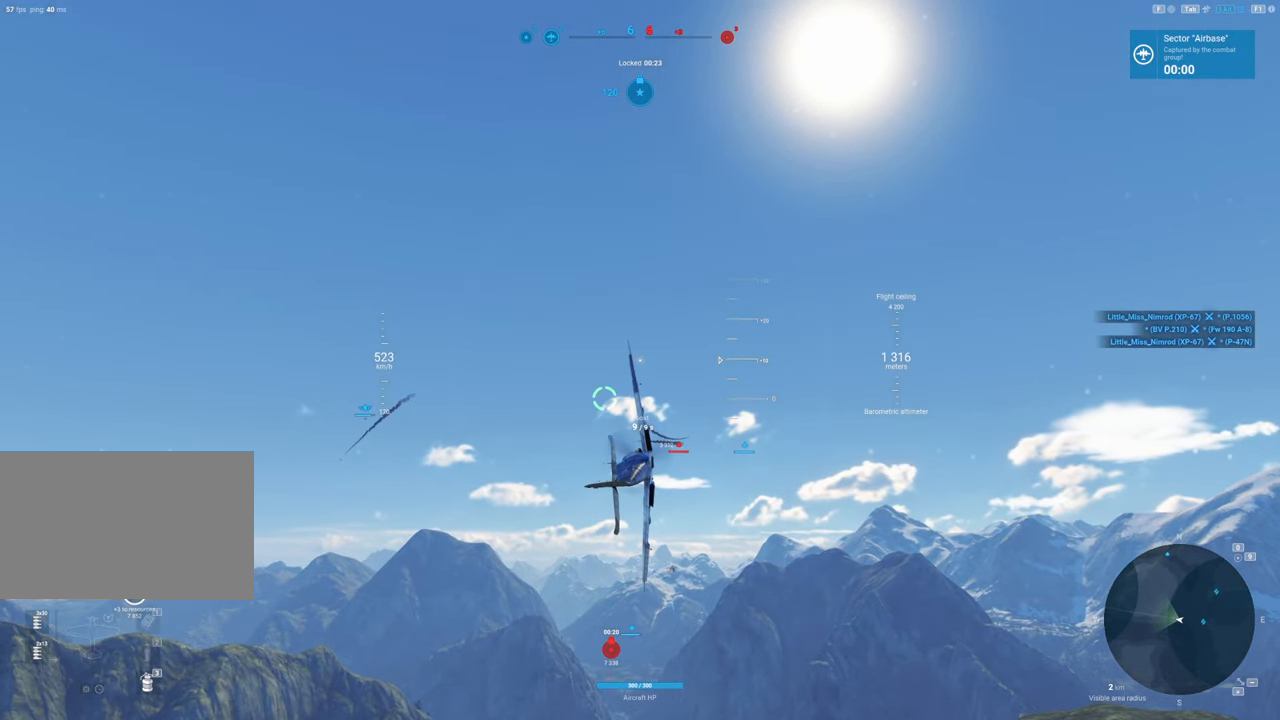
{"keys": ["shift"], "mouse": [], "mouse_move": "up", "events": [[367, "shift", "down"], [417, "d", "up"]]}
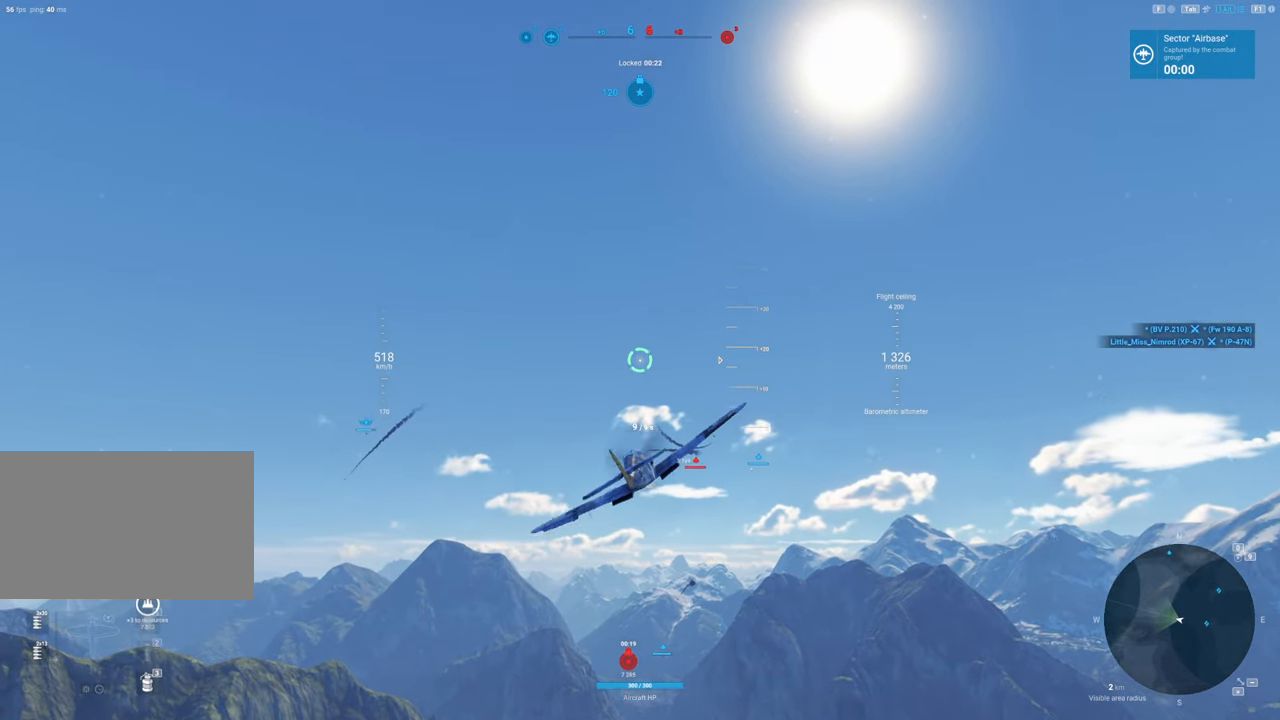
{"keys": ["shift"], "mouse": [], "mouse_move": "right", "events": []}
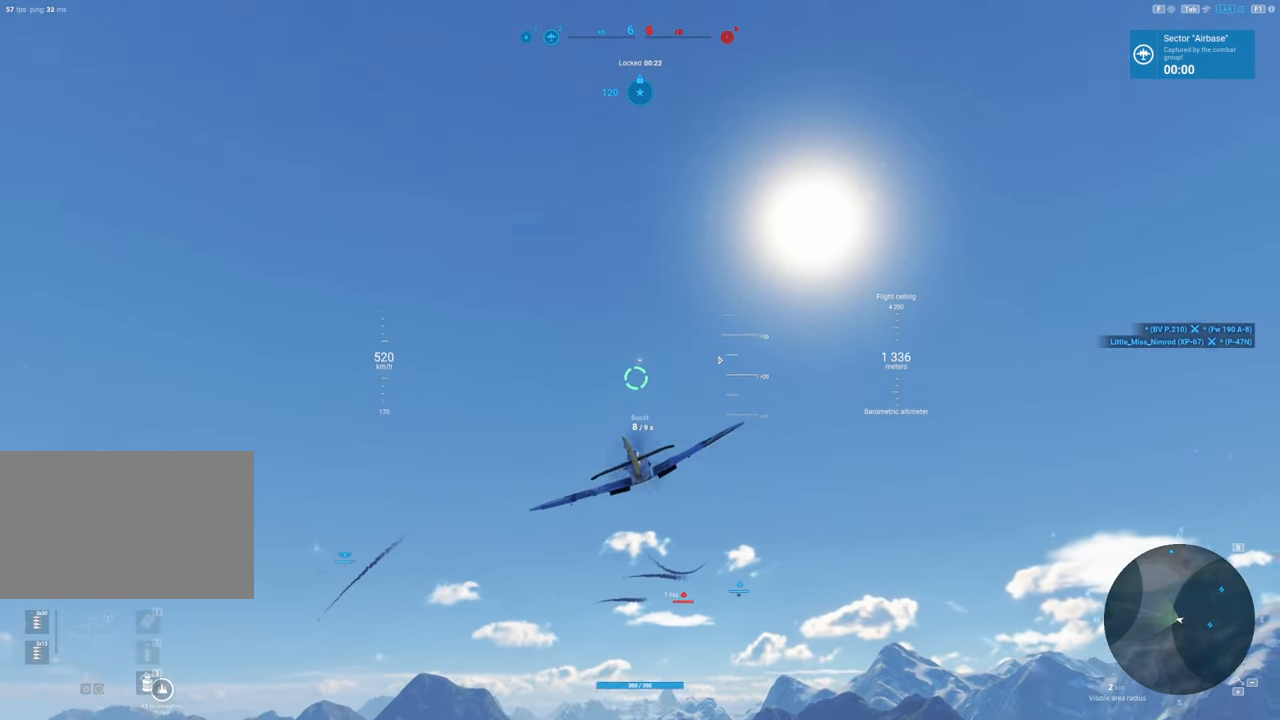
{"keys": ["shift"], "mouse": ["right"], "mouse_move": "down", "events": [[400, "mouse_right", "down"]]}
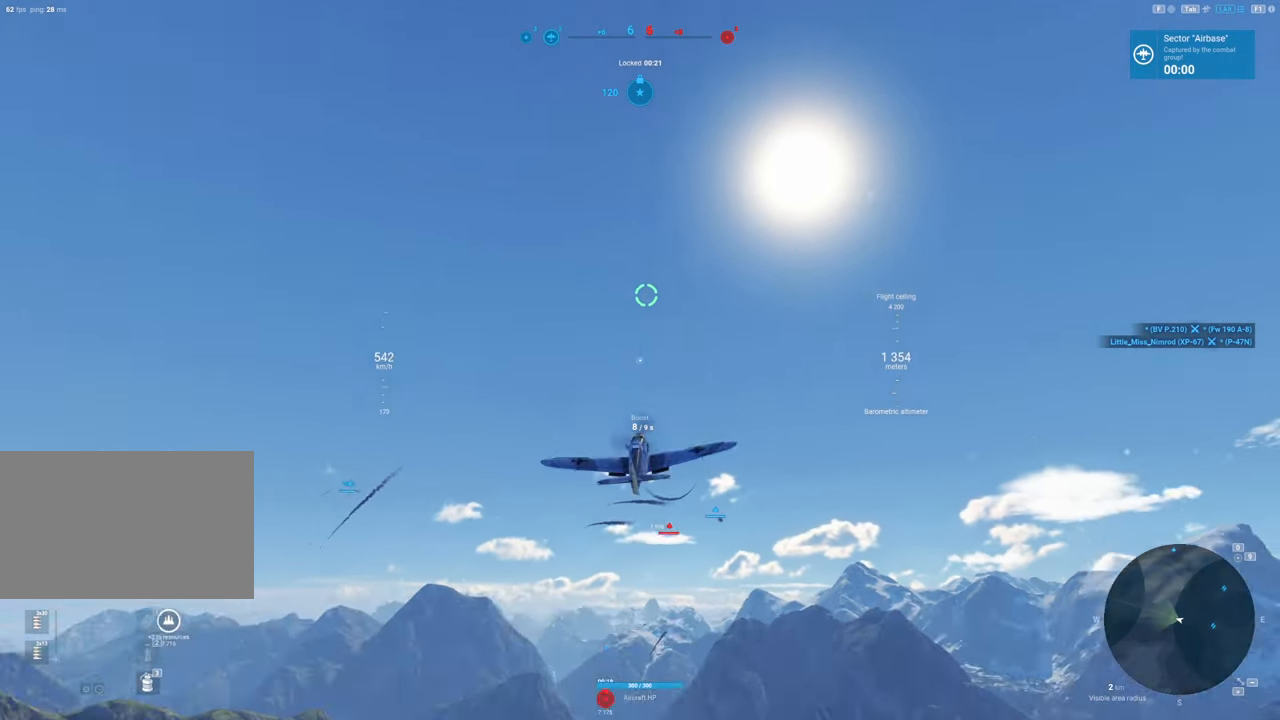
{"keys": ["shift"], "mouse": ["right"], "mouse_move": "still", "events": []}
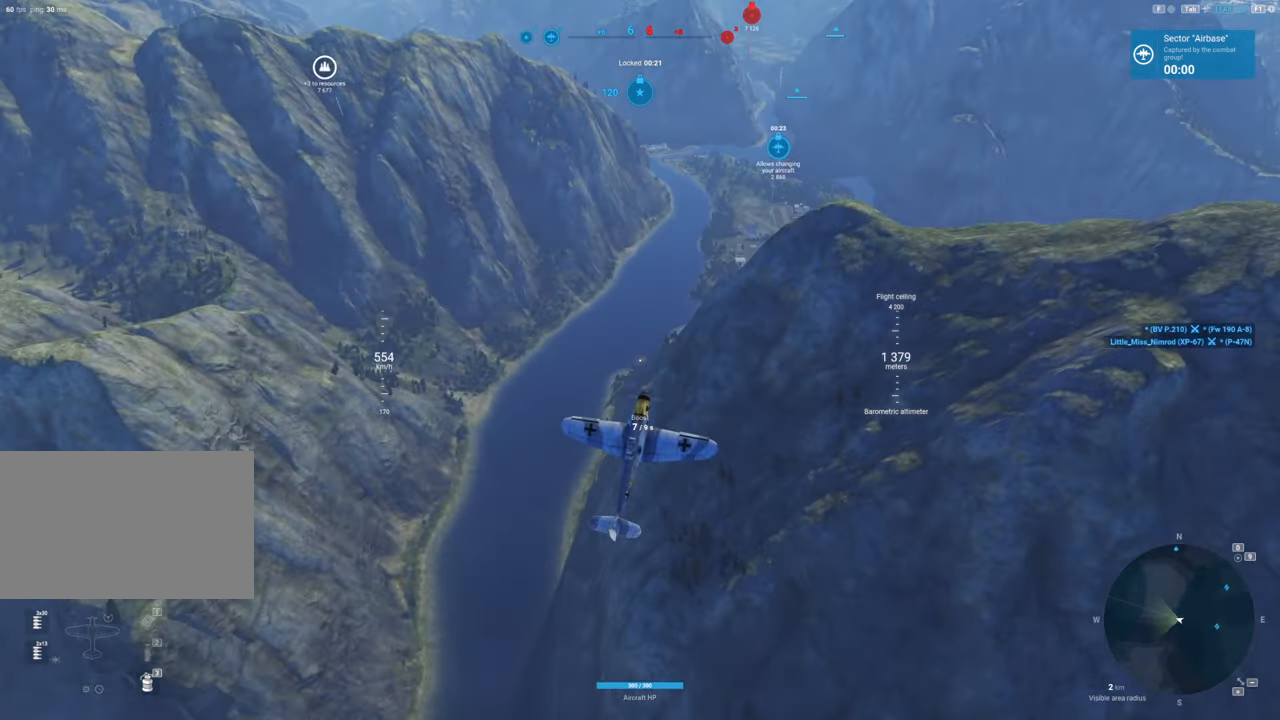
{"keys": ["shift"], "mouse": ["right"], "mouse_move": "up-right", "events": []}
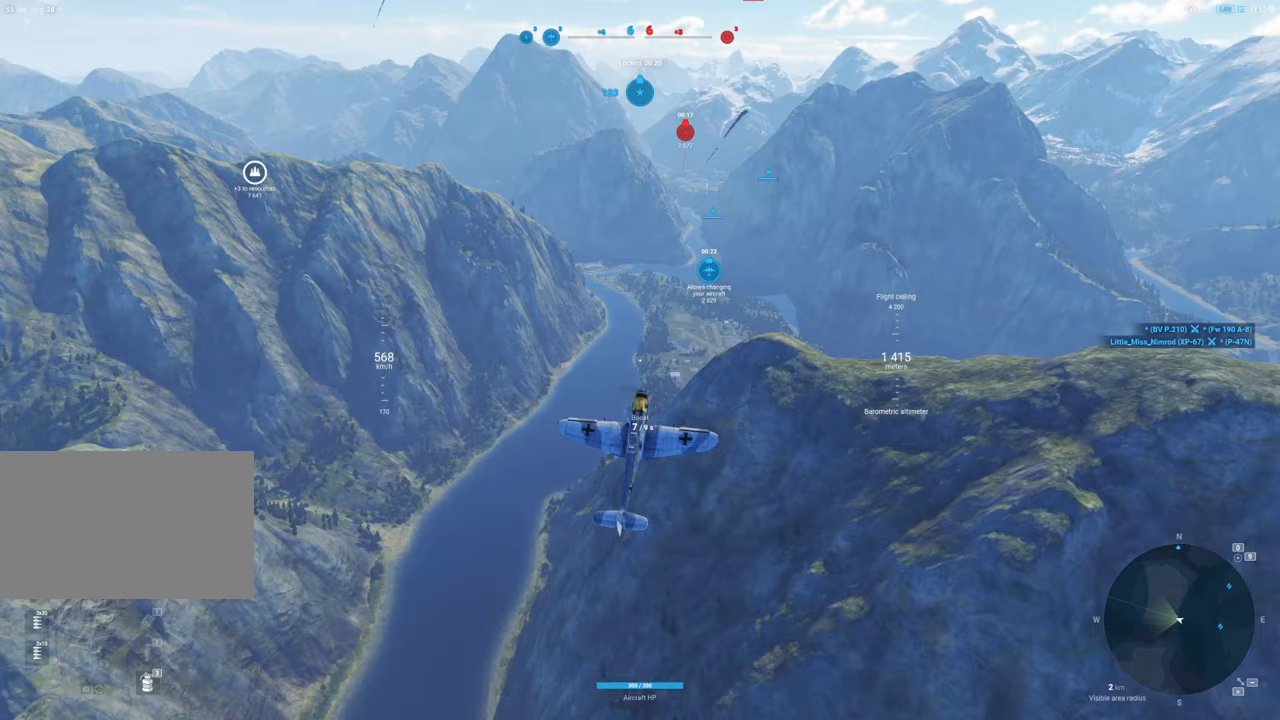
{"keys": ["shift"], "mouse": ["right"], "mouse_move": "still", "events": []}
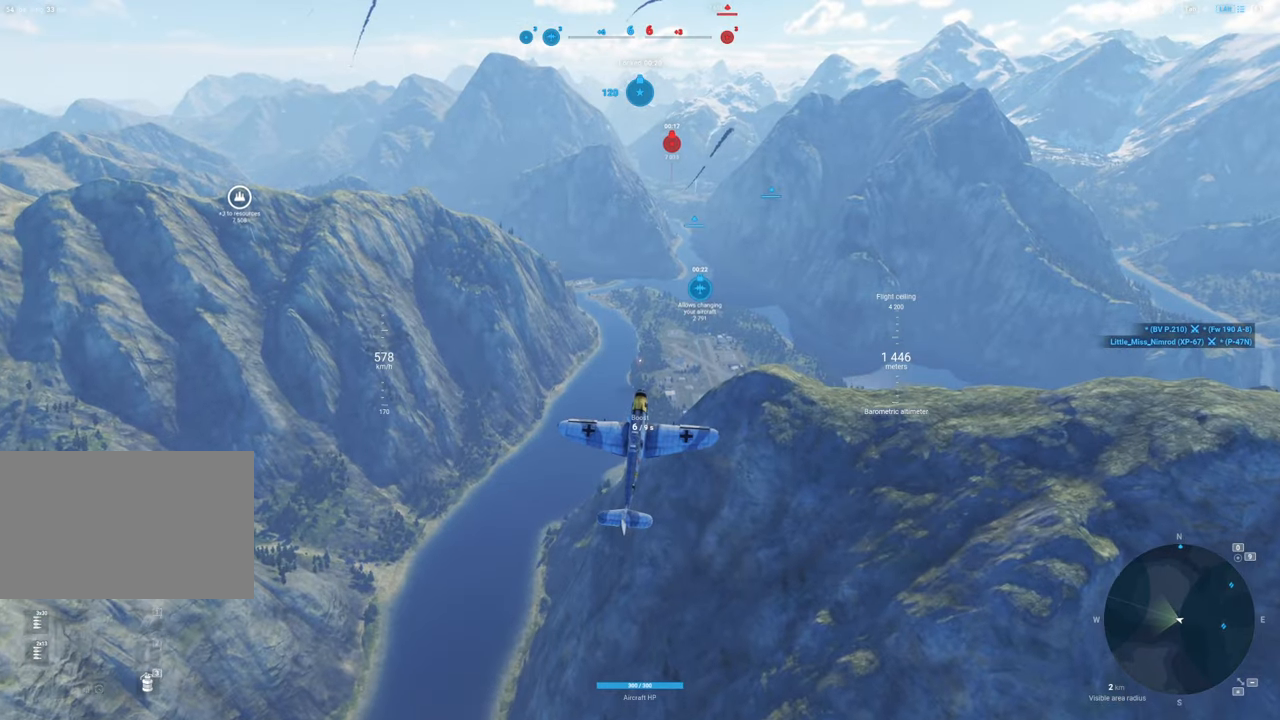
{"keys": ["shift"], "mouse": [], "mouse_move": "still", "events": [[500, "mouse_right", "up"]]}
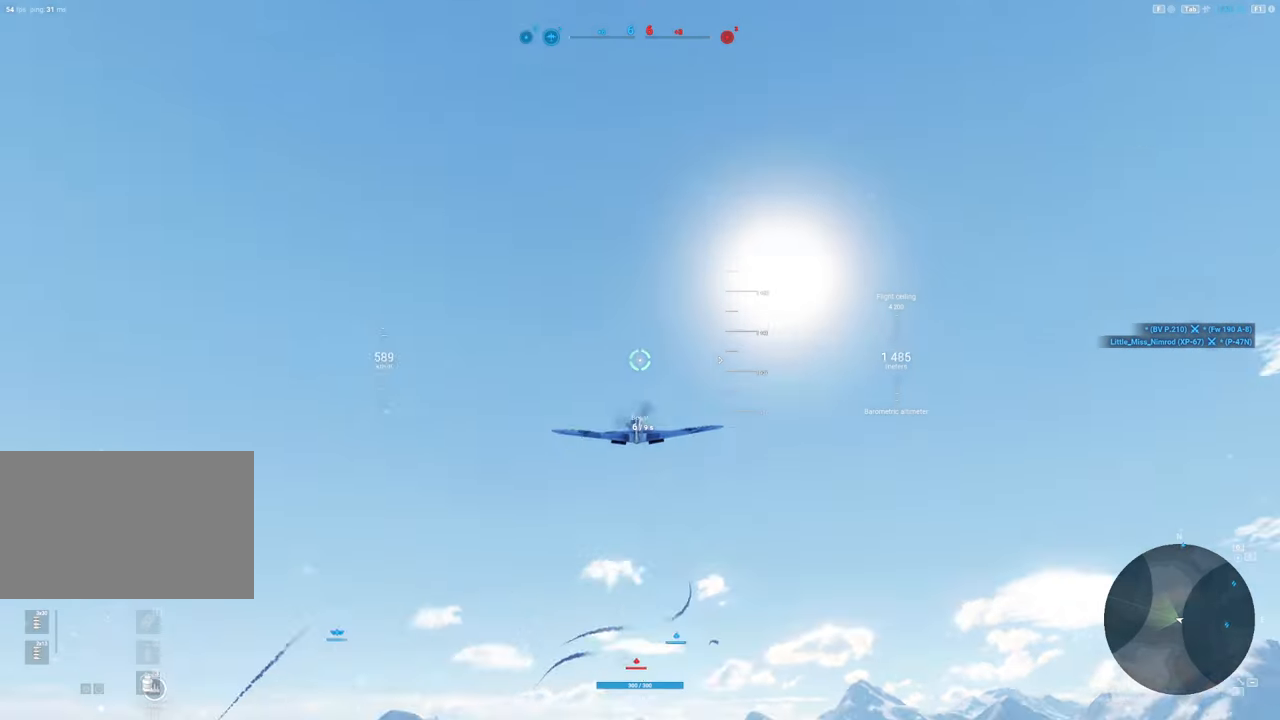
{"keys": ["shift"], "mouse": [], "mouse_move": "right", "events": []}
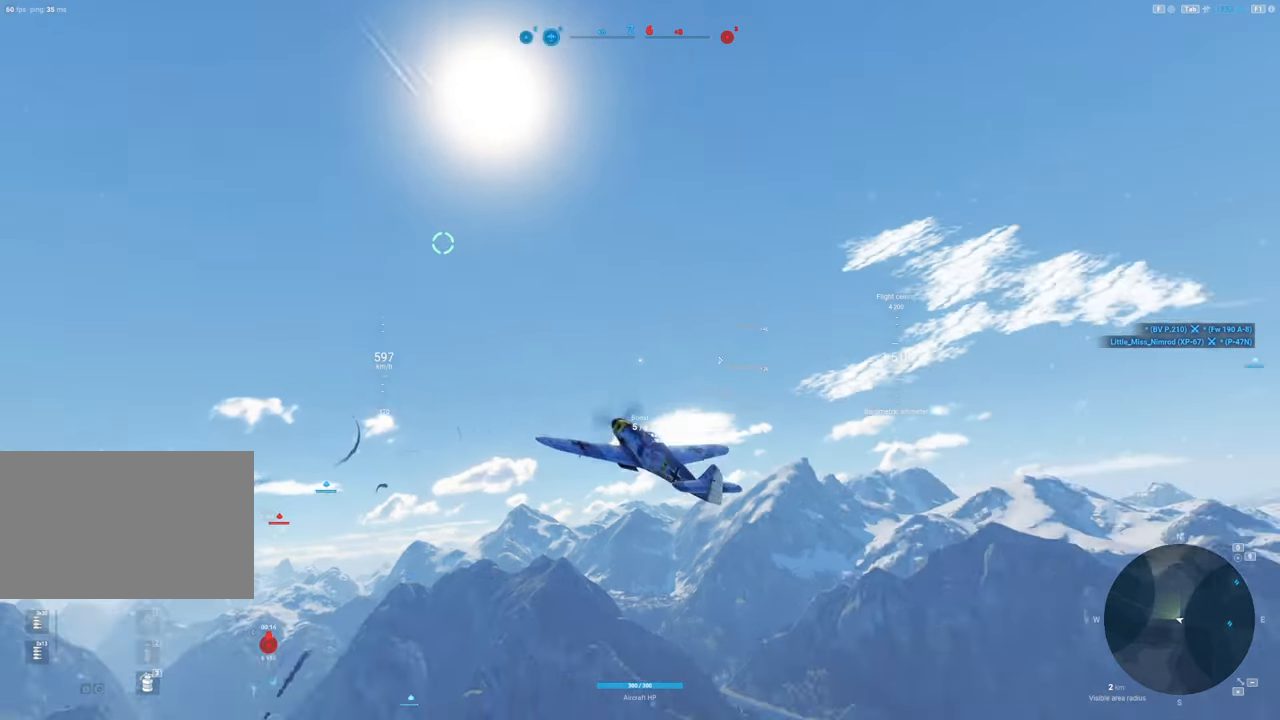
{"keys": ["shift"], "mouse": [], "mouse_move": "still", "events": []}
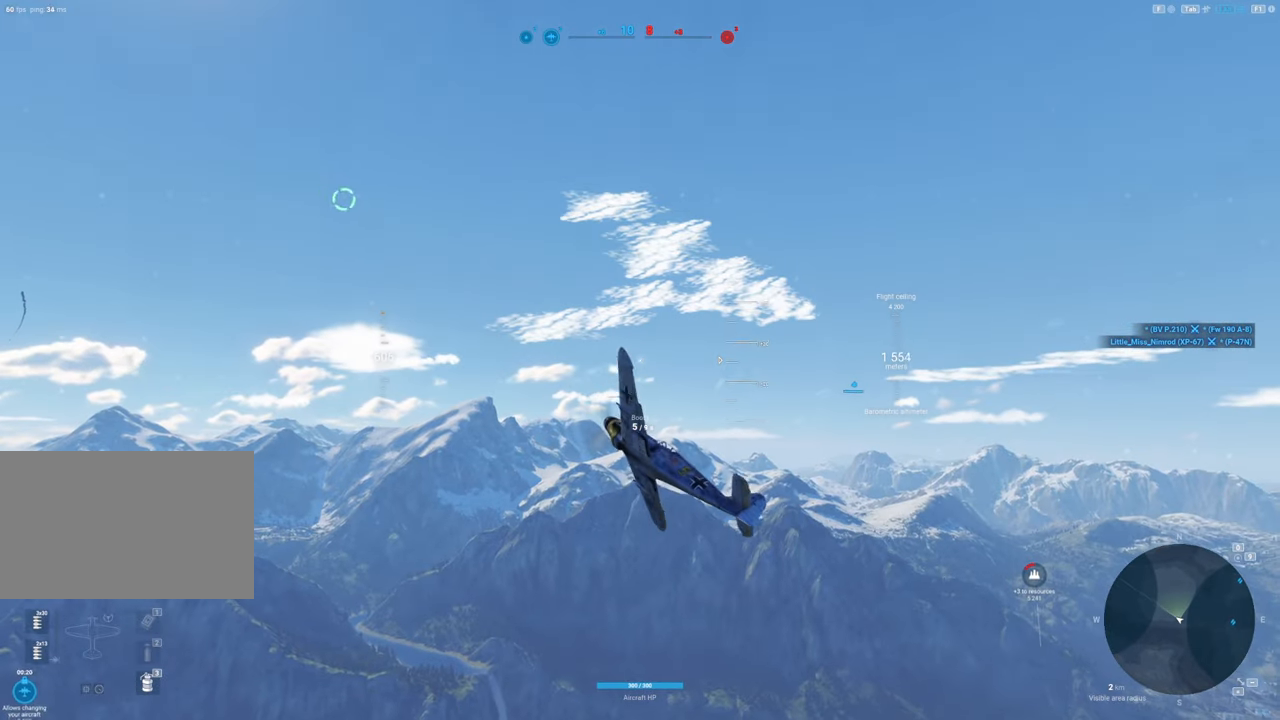
{"keys": ["s"], "mouse": [], "mouse_move": "still", "events": [[83, "shift", "up"], [417, "s", "down"]]}
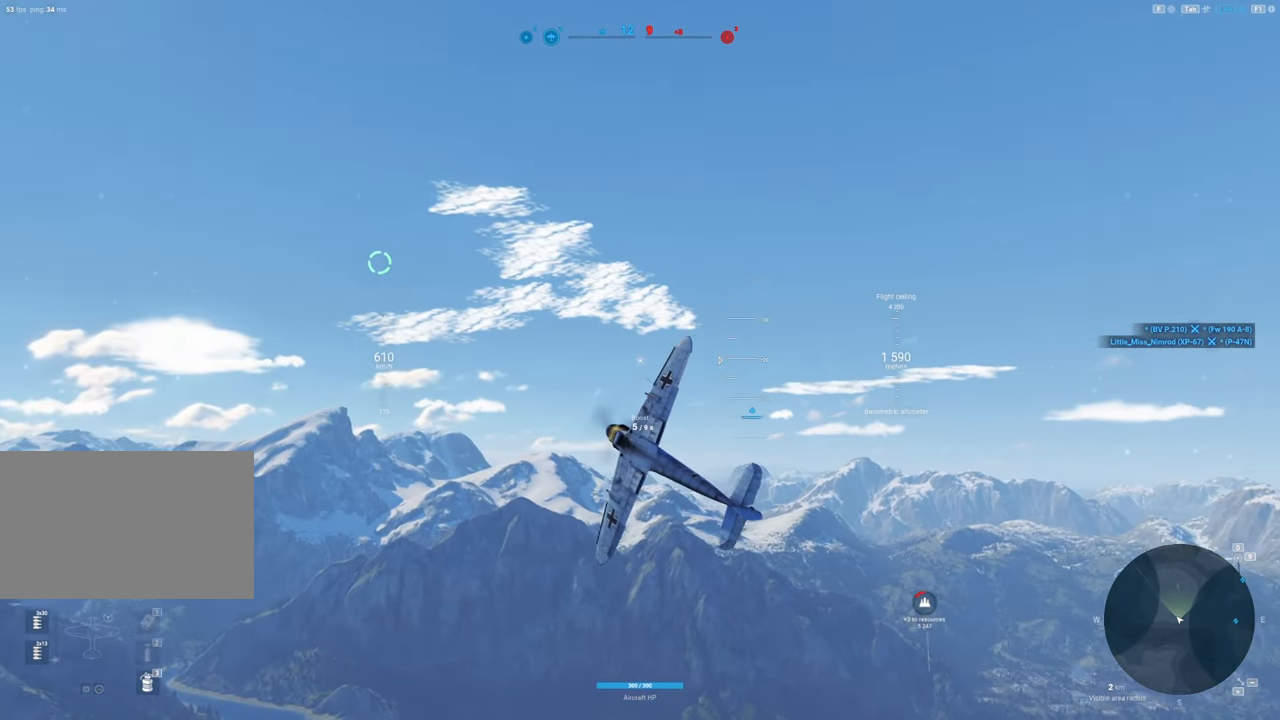
{"keys": [], "mouse": [], "mouse_move": "still", "events": [[333, "s", "up"], [383, "a", "down"], [467, "a", "up"]]}
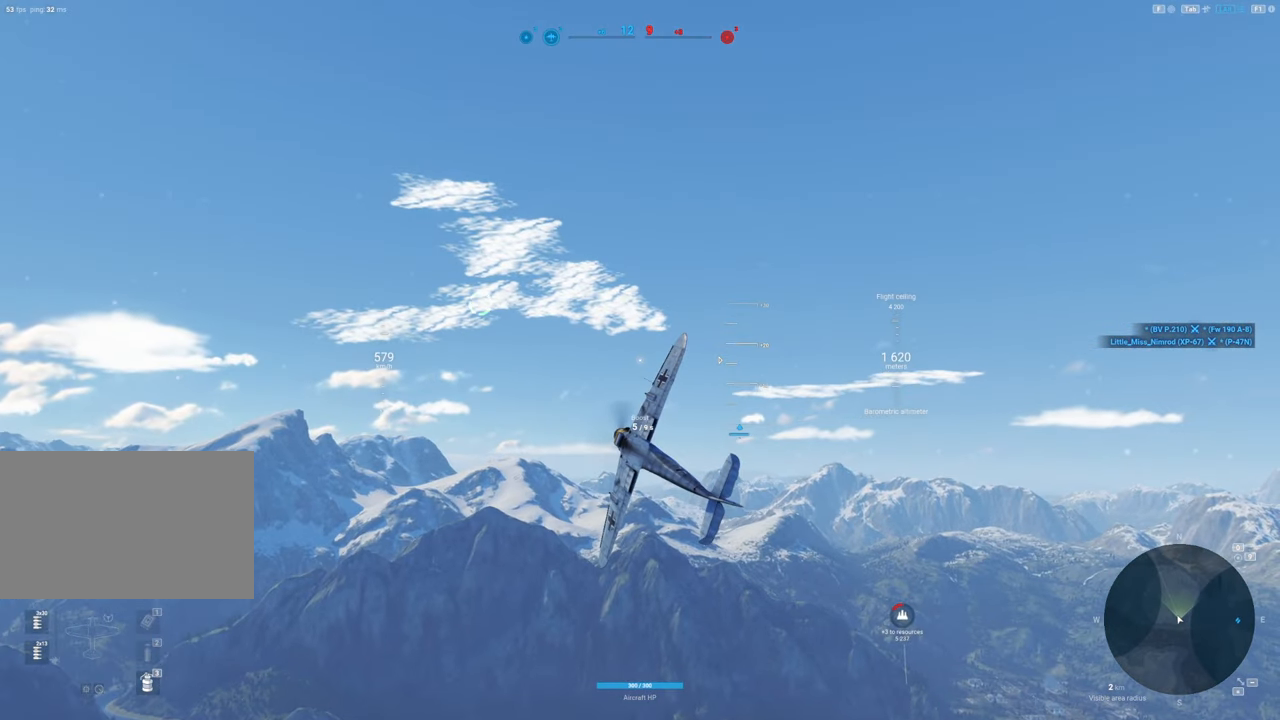
{"keys": ["shift"], "mouse": [], "mouse_move": "still", "events": [[67, "shift", "down"], [350, "3", "down"], [483, "3", "up"]]}
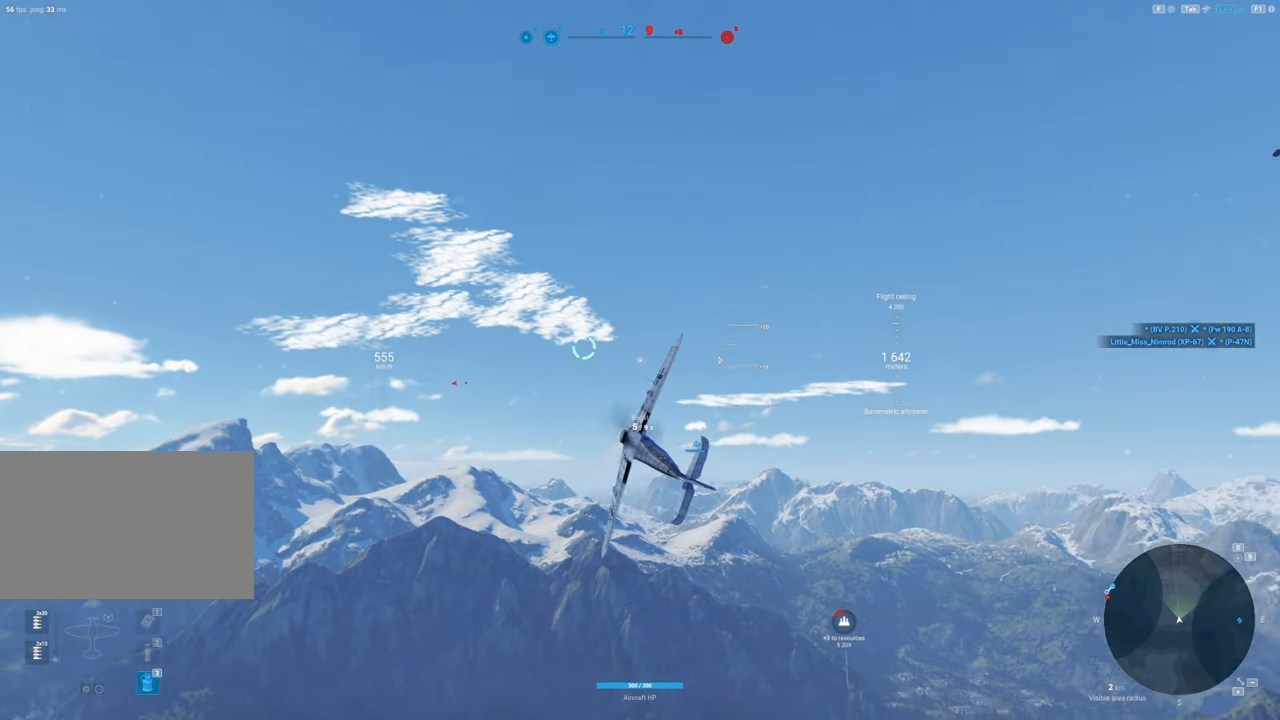
{"keys": ["shift"], "mouse": [], "mouse_move": "still", "events": []}
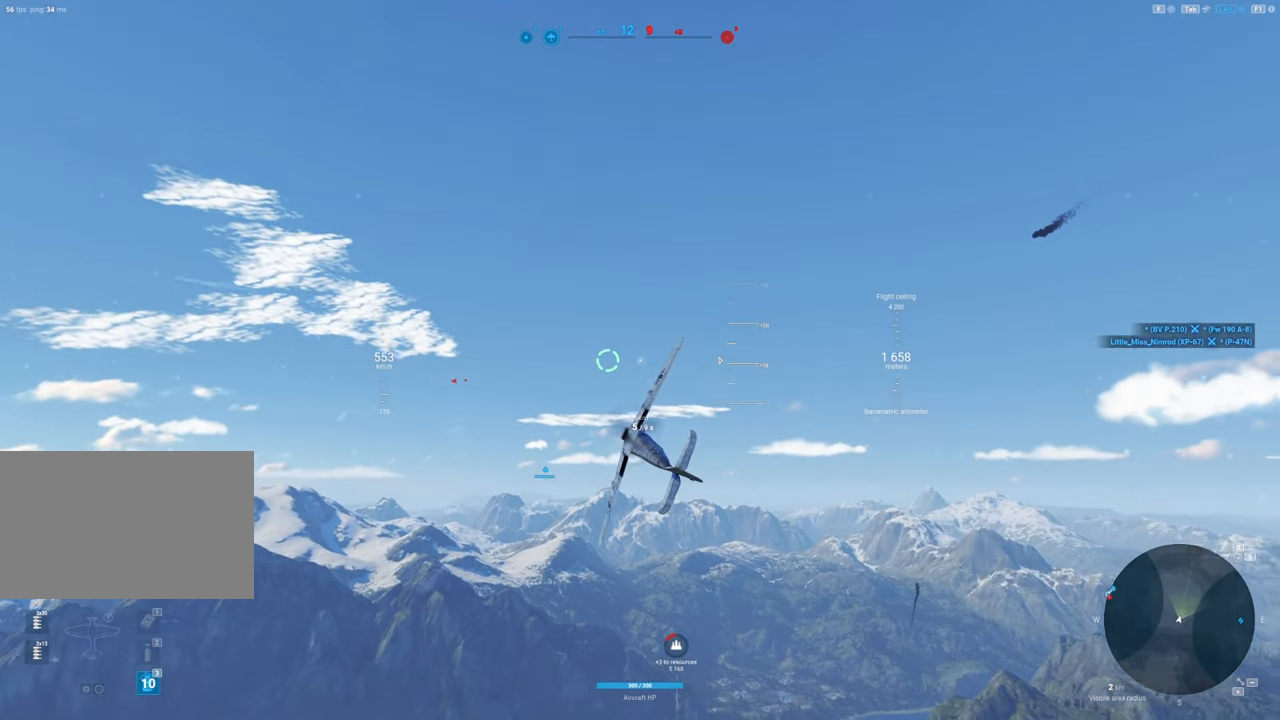
{"keys": ["a", "shift"], "mouse": [], "mouse_move": "still", "events": [[50, "a", "down"]]}
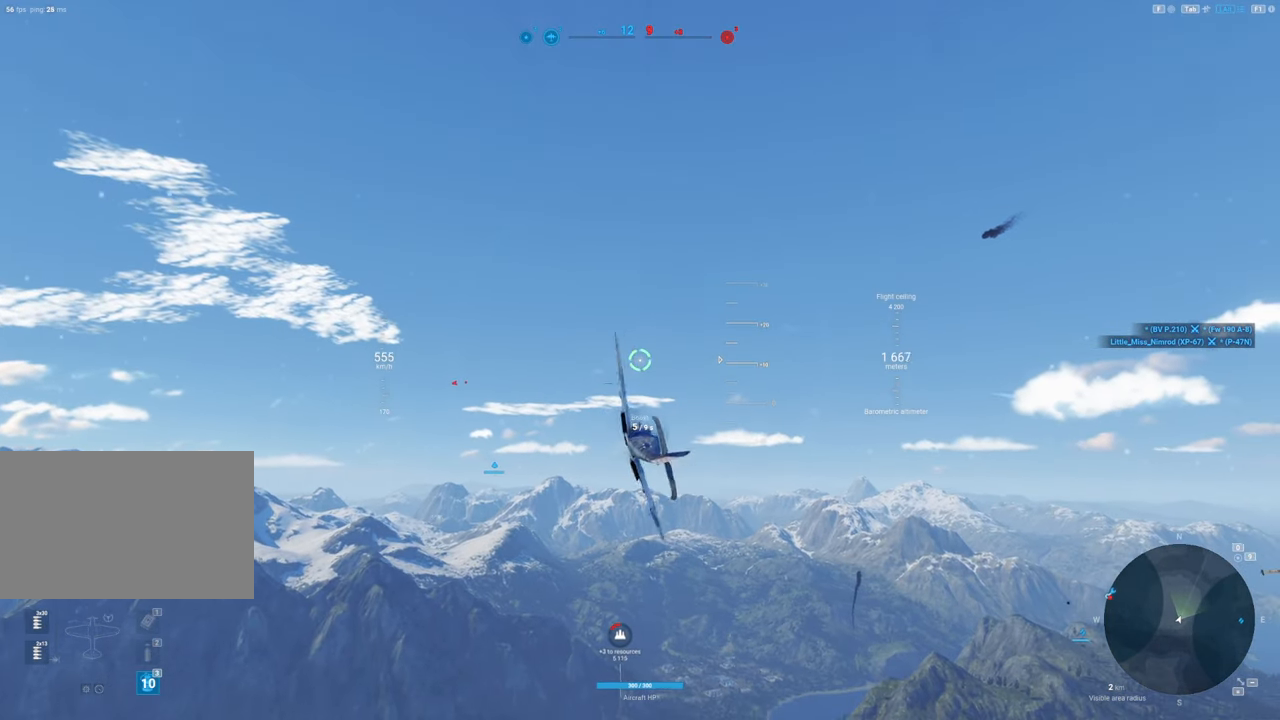
{"keys": ["shift"], "mouse": [], "mouse_move": "still", "events": [[483, "a", "up"]]}
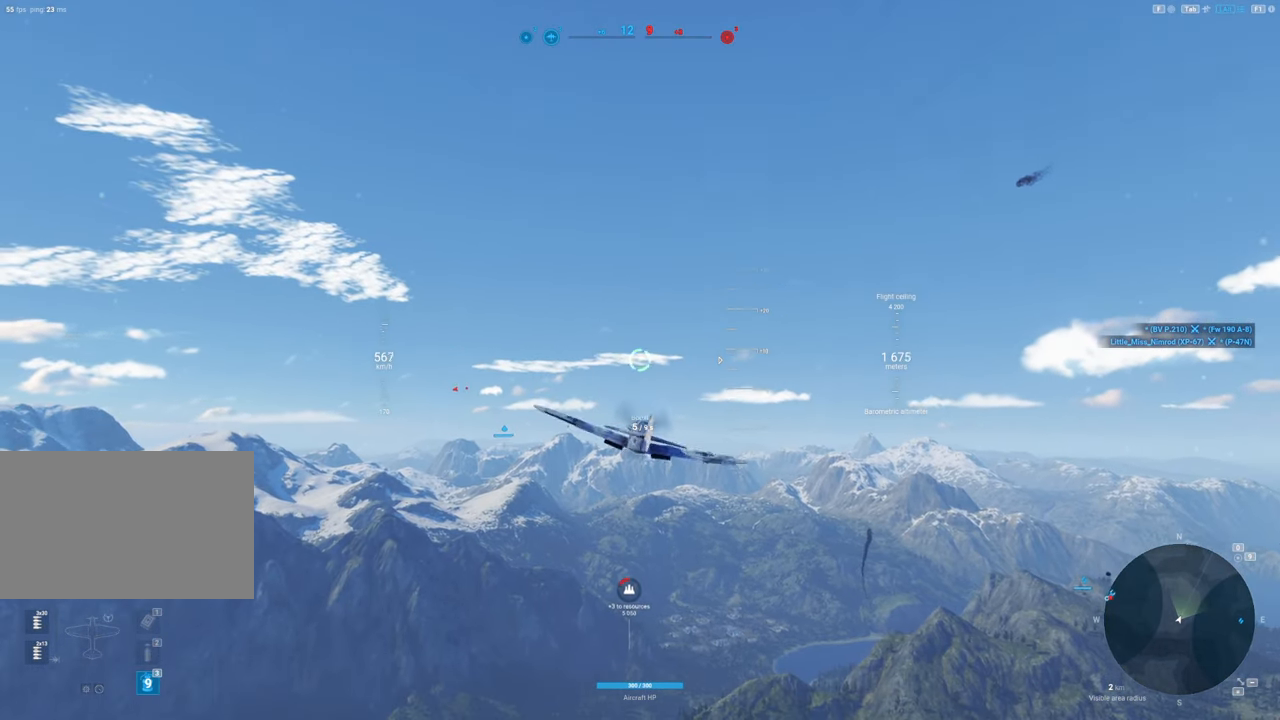
{"keys": ["shift"], "mouse": [], "mouse_move": "still", "events": []}
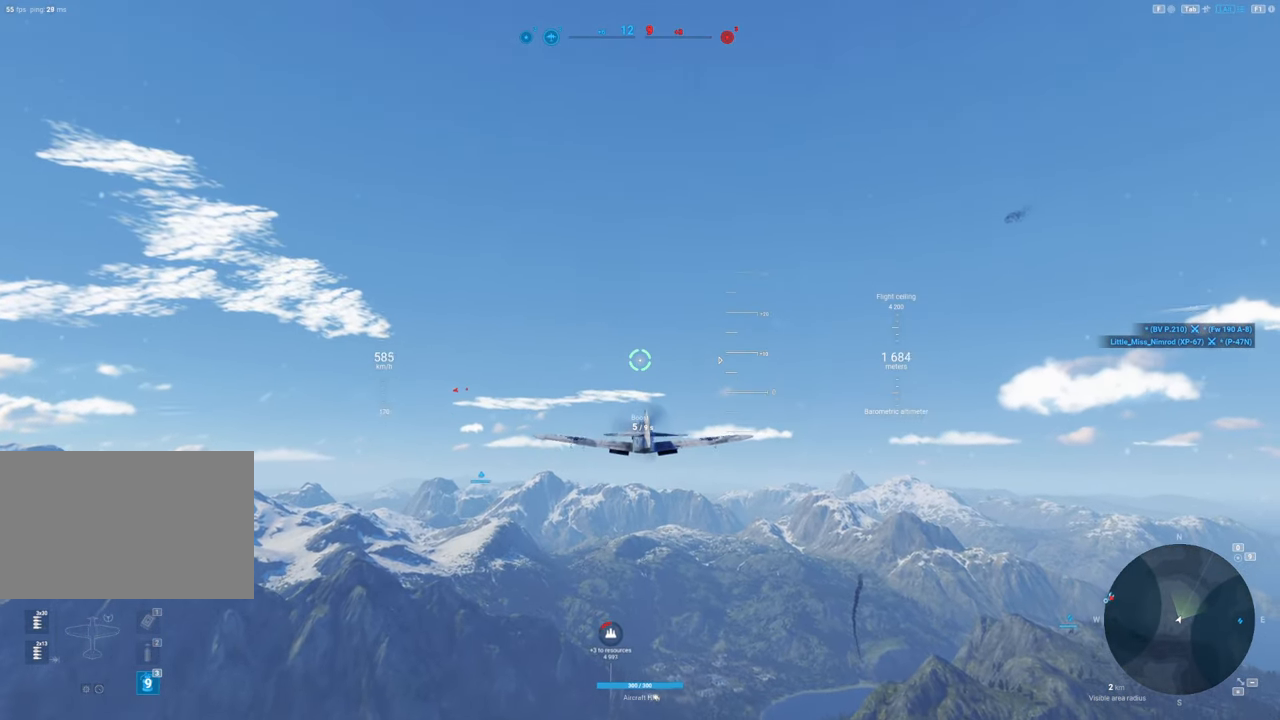
{"keys": ["shift"], "mouse": [], "mouse_move": "still", "events": []}
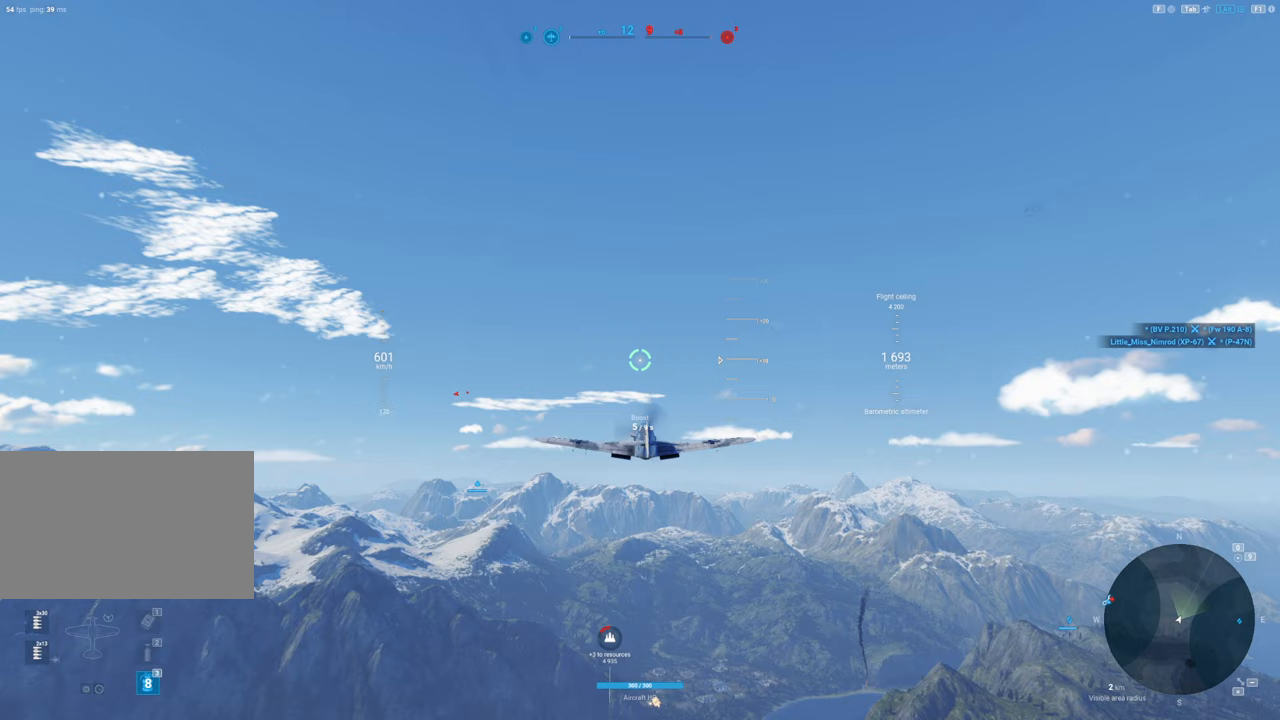
{"keys": ["shift"], "mouse": [], "mouse_move": "still", "events": []}
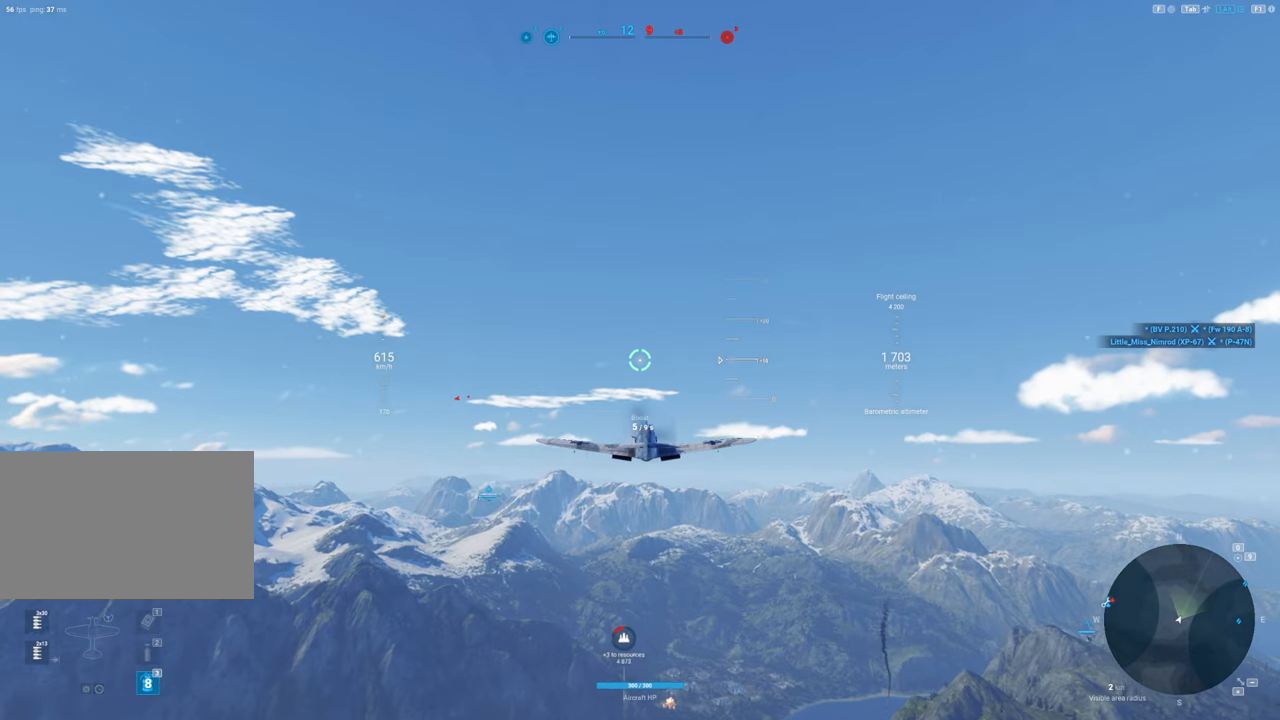
{"keys": ["shift"], "mouse": ["right"], "mouse_move": "left", "events": [[217, "mouse_right", "down"]]}
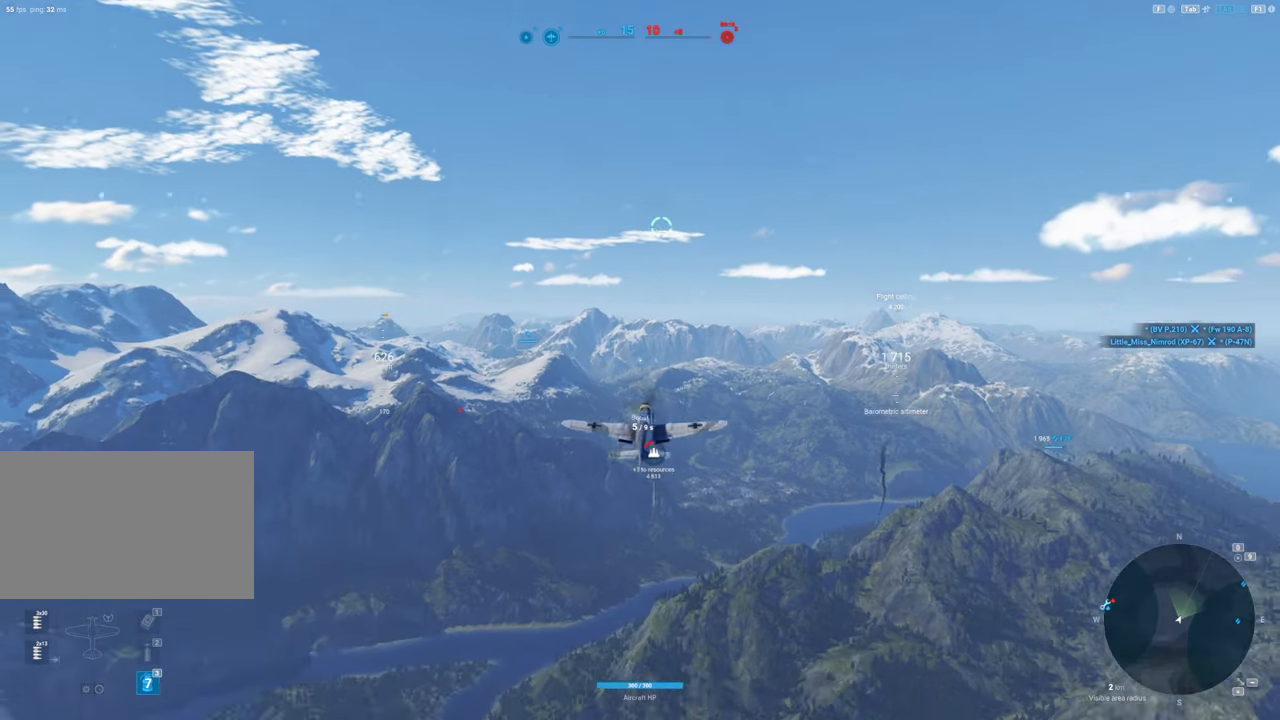
{"keys": ["shift"], "mouse": ["right"], "mouse_move": "still", "events": []}
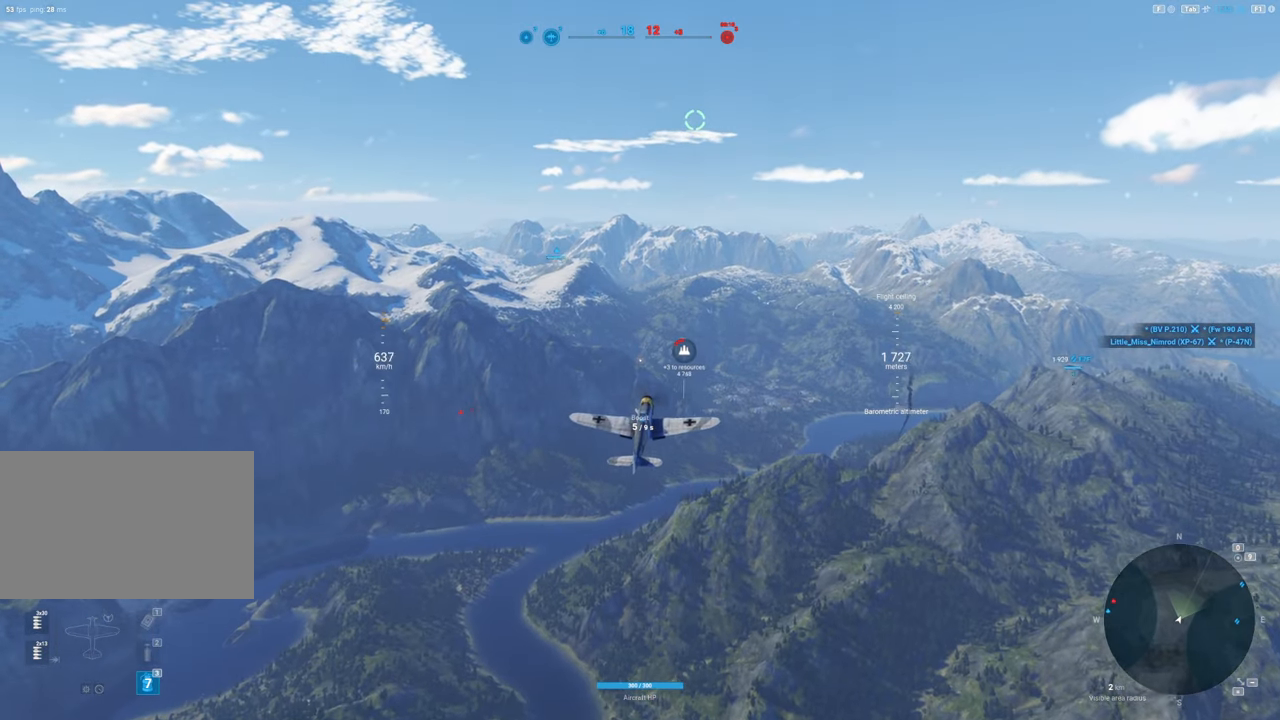
{"keys": ["shift"], "mouse": ["right"], "mouse_move": "still", "events": []}
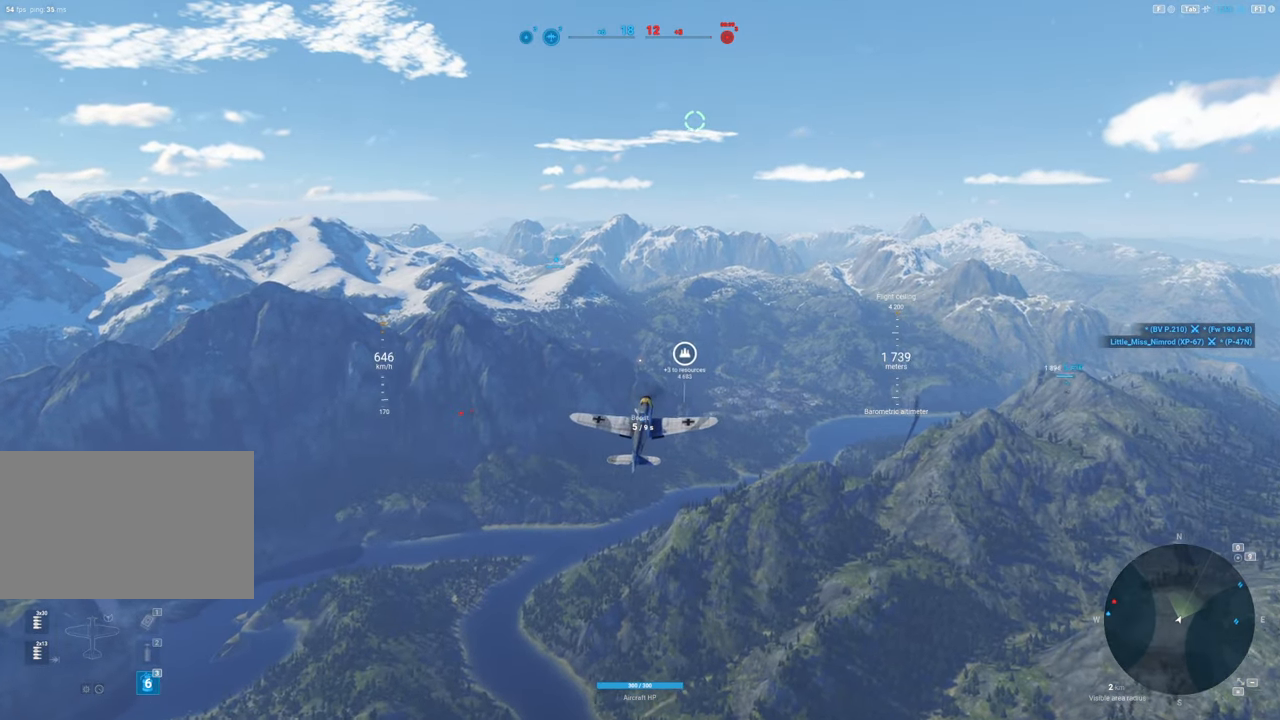
{"keys": ["shift"], "mouse": ["right"], "mouse_move": "still", "events": []}
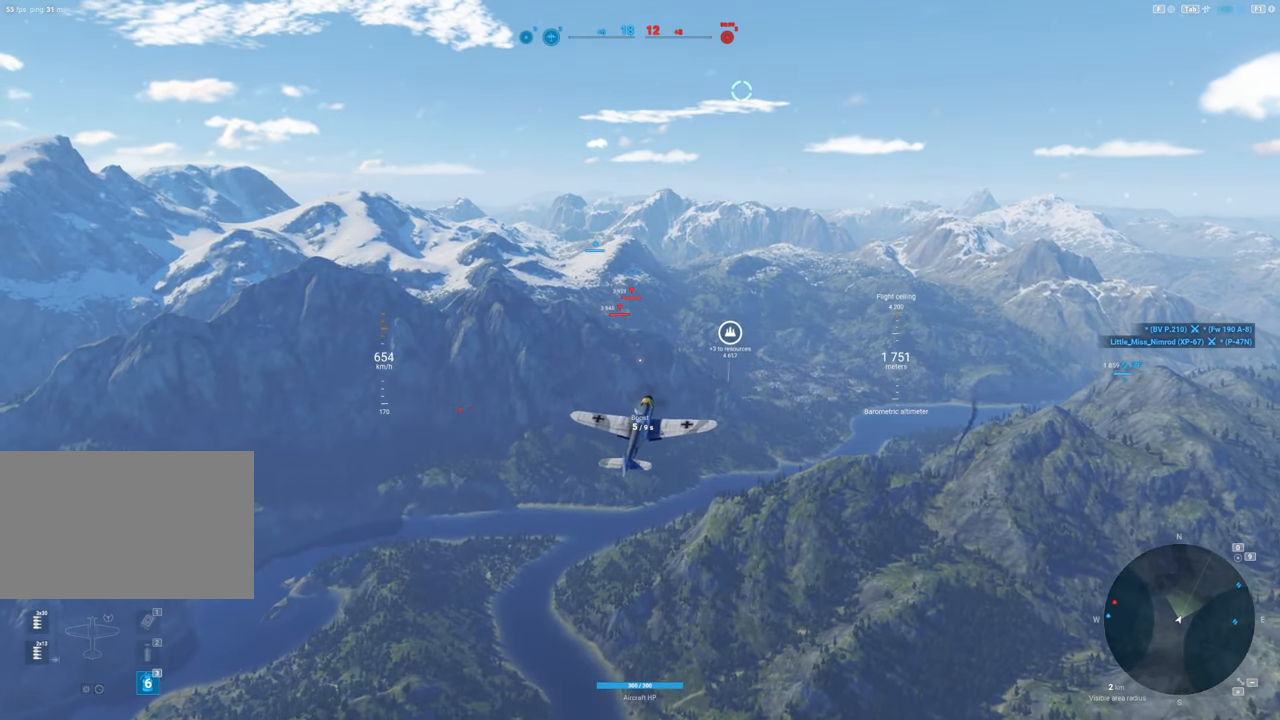
{"keys": ["shift"], "mouse": ["right"], "mouse_move": "still", "events": []}
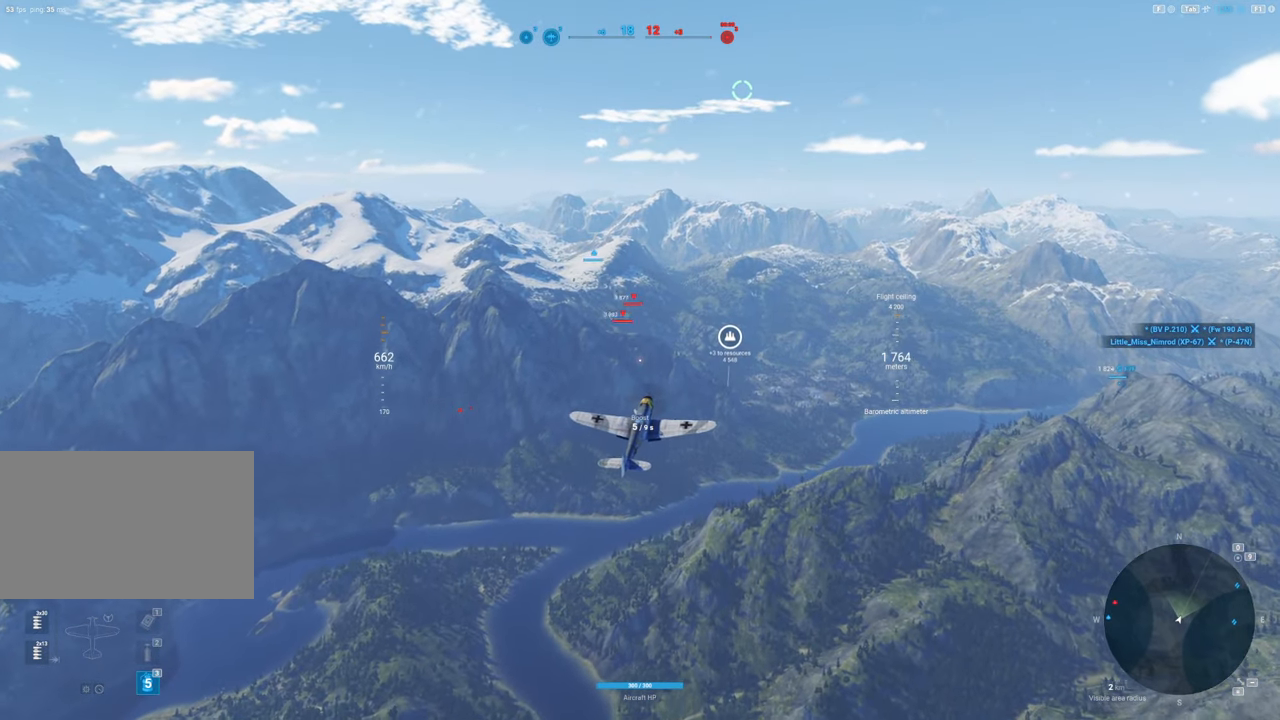
{"keys": ["shift"], "mouse": ["right"], "mouse_move": "still", "events": []}
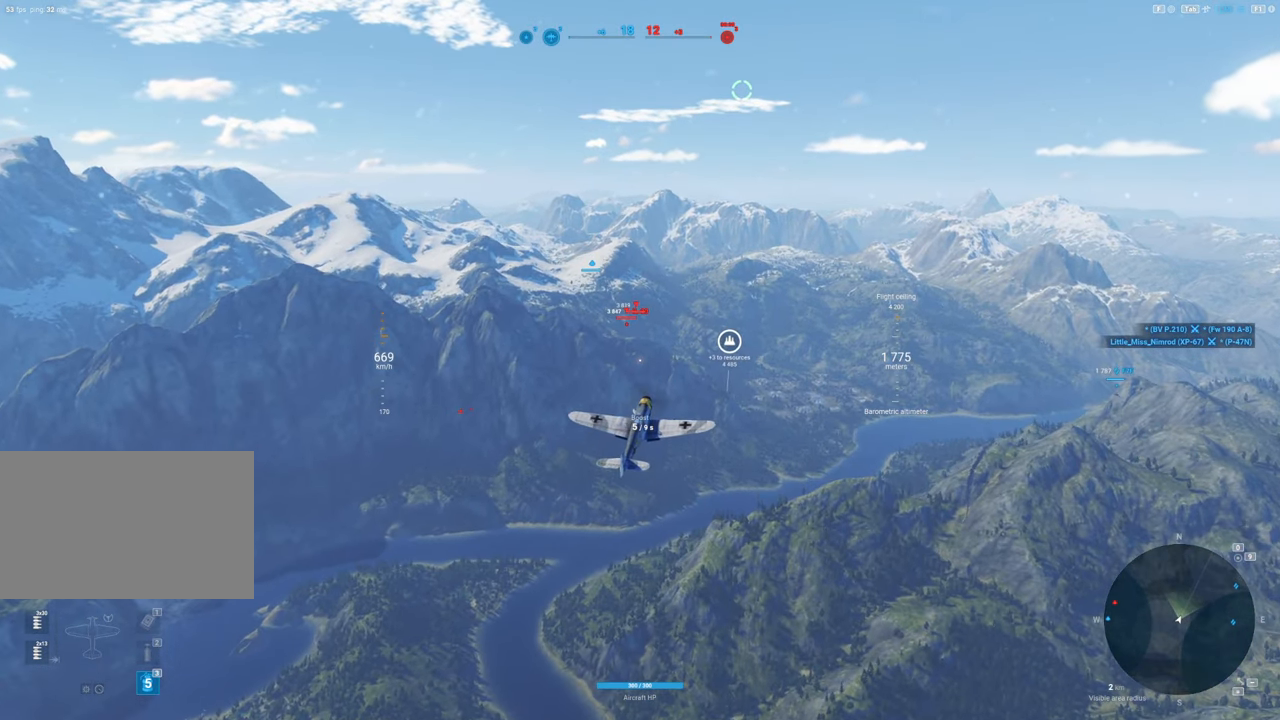
{"keys": ["shift"], "mouse": [], "mouse_move": "still", "events": [[33, "mouse_right", "up"]]}
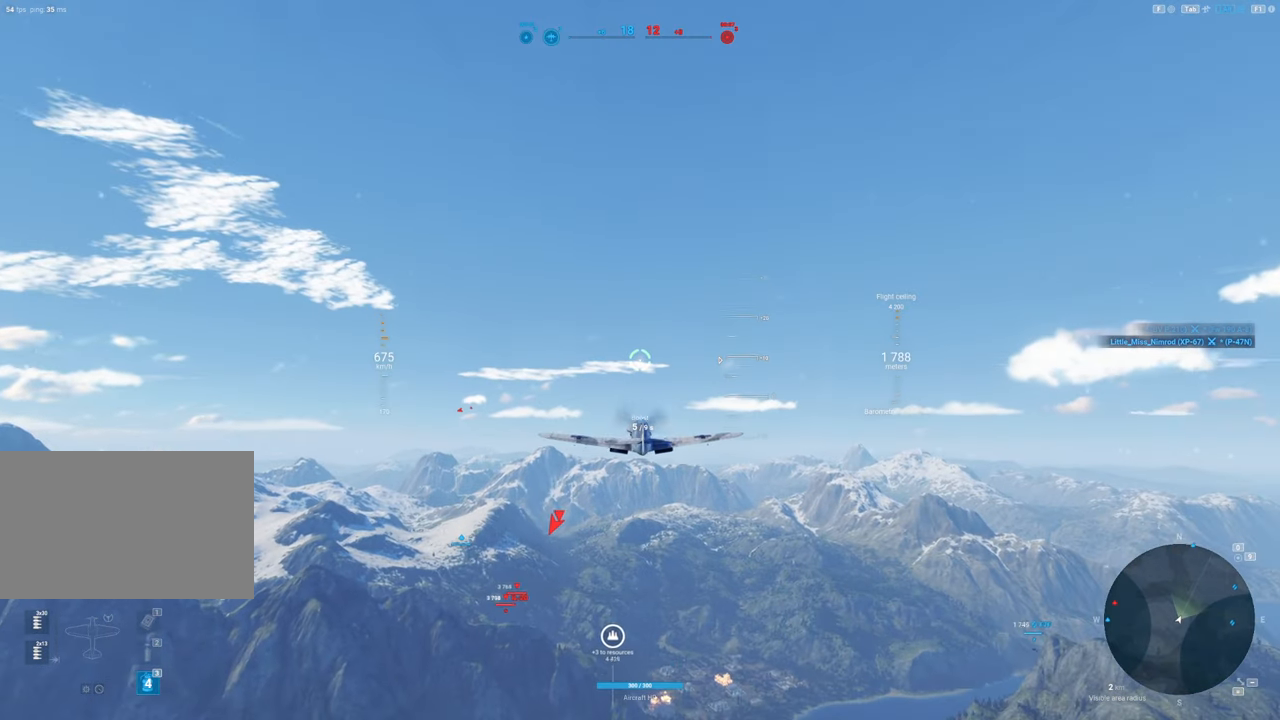
{"keys": ["shift"], "mouse": [], "mouse_move": "still", "events": []}